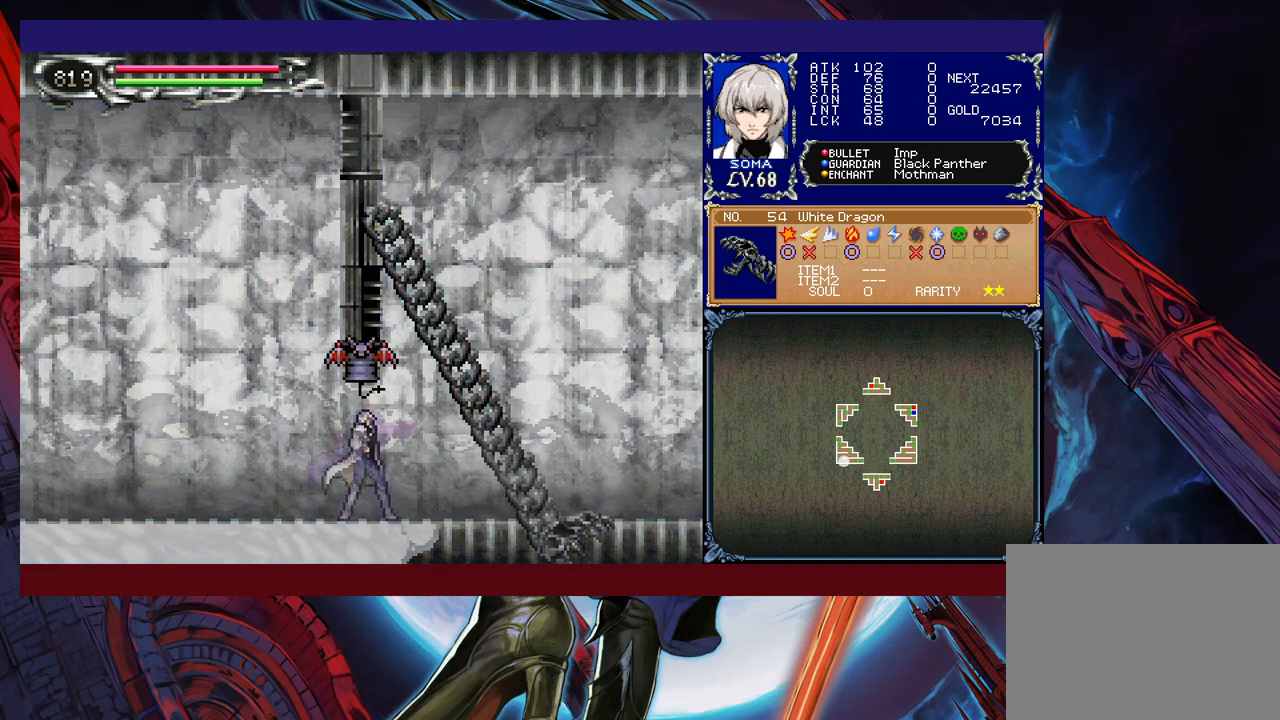
Gameplay with a controller (Xbox layout); each line is a JSON object with the inputs held at the frame after it. "events" lists button and stick changes between this image and that frame as [ms after this image, input, new state], when the widget could be followed in between. Not read: L2 R2 right_stick.
{"buttons": [], "left_stick": "down-right", "events": [[150, "left_stick", "right"], [367, "left_stick", "down-right"]]}
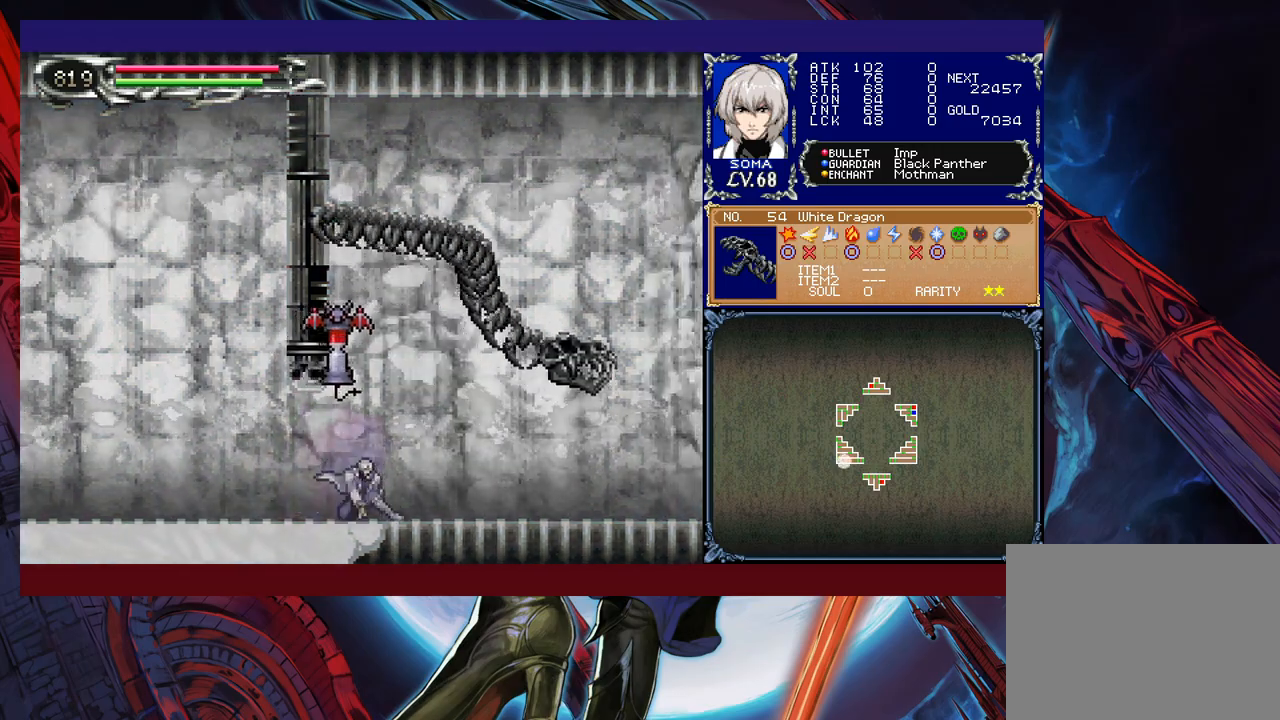
{"buttons": [], "left_stick": "right", "events": [[67, "left_stick", "center"], [117, "left_stick", "right"]]}
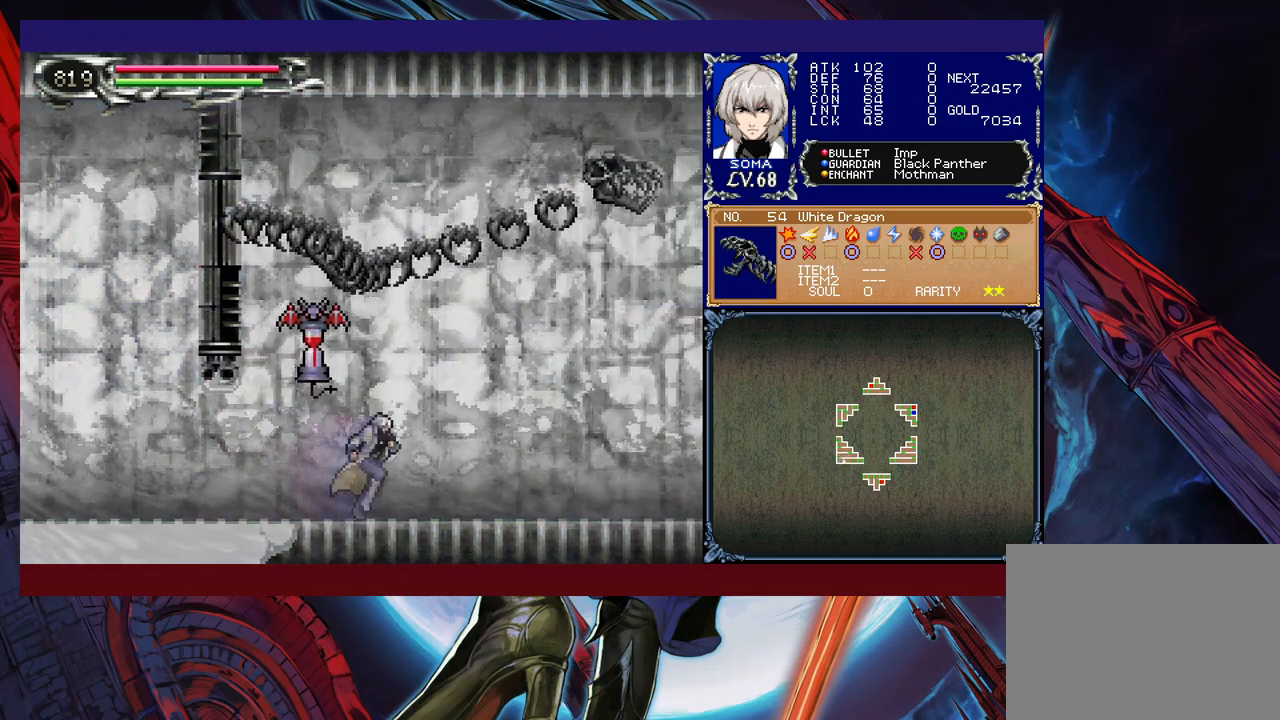
{"buttons": [], "left_stick": "right", "events": []}
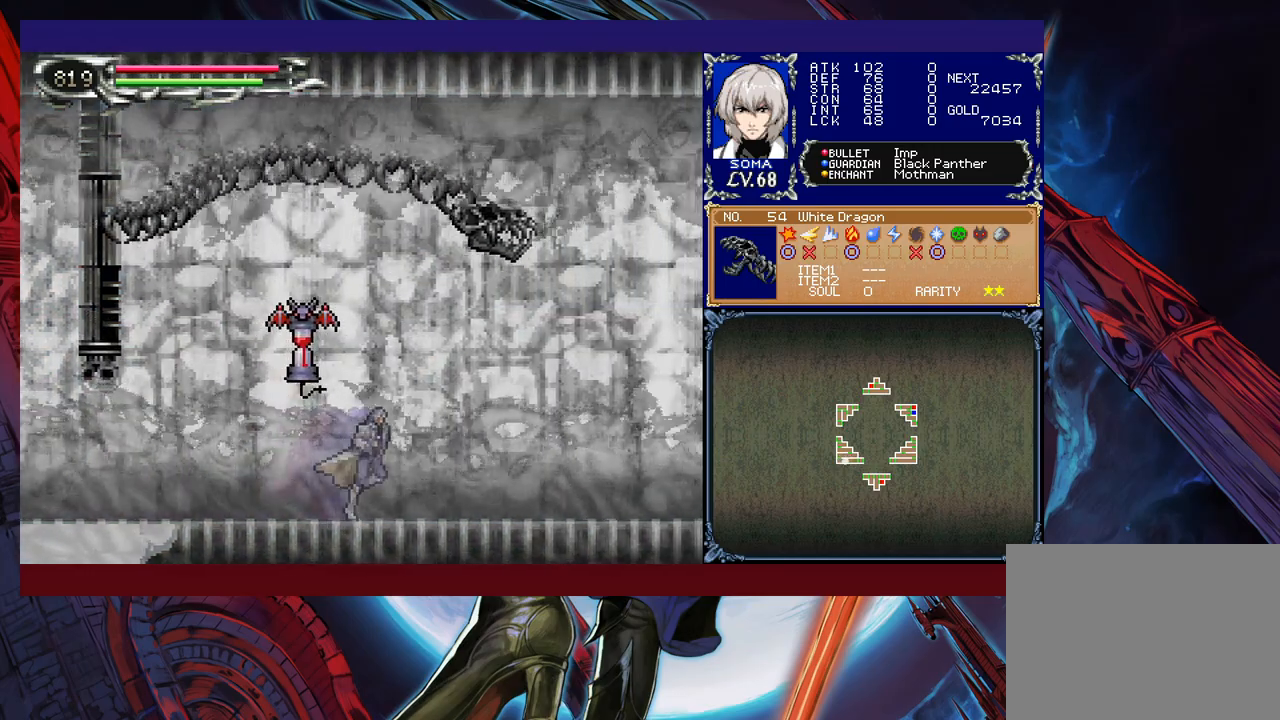
{"buttons": ["B"], "left_stick": "left", "events": [[267, "B", "down"], [417, "left_stick", "center"], [467, "left_stick", "left"]]}
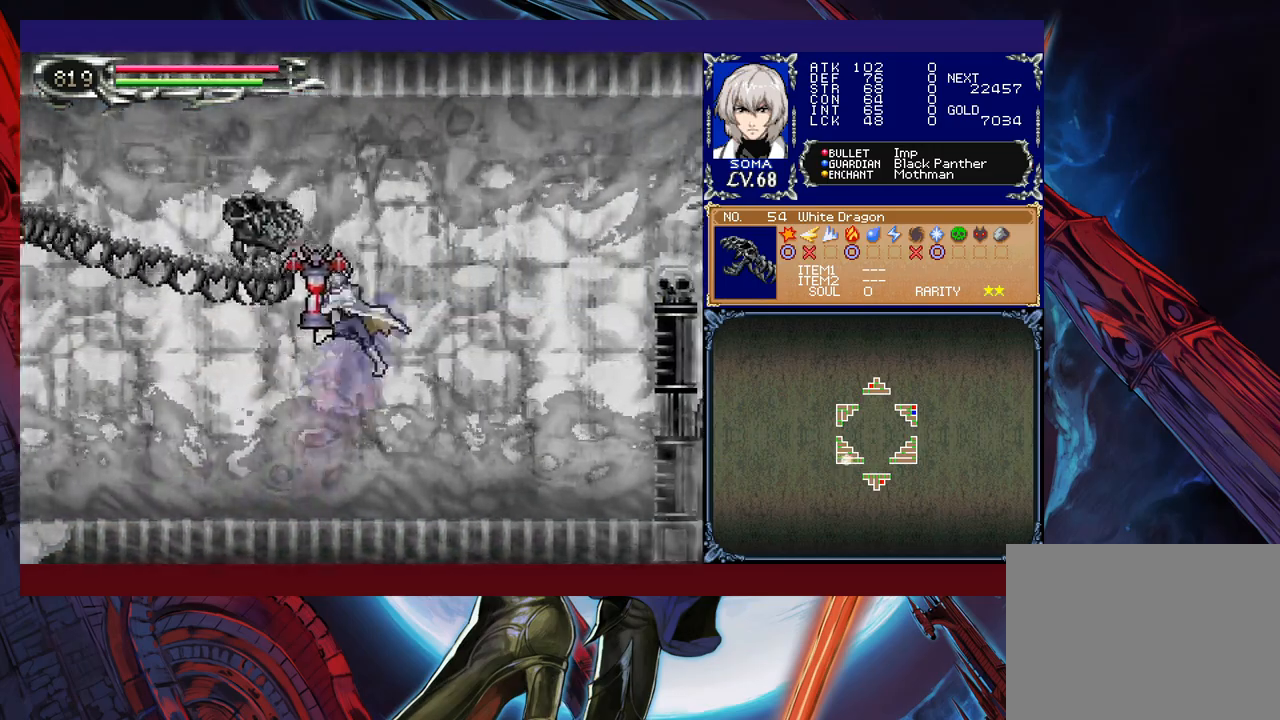
{"buttons": ["B"], "left_stick": "left", "events": [[150, "B", "up"], [217, "B", "down"]]}
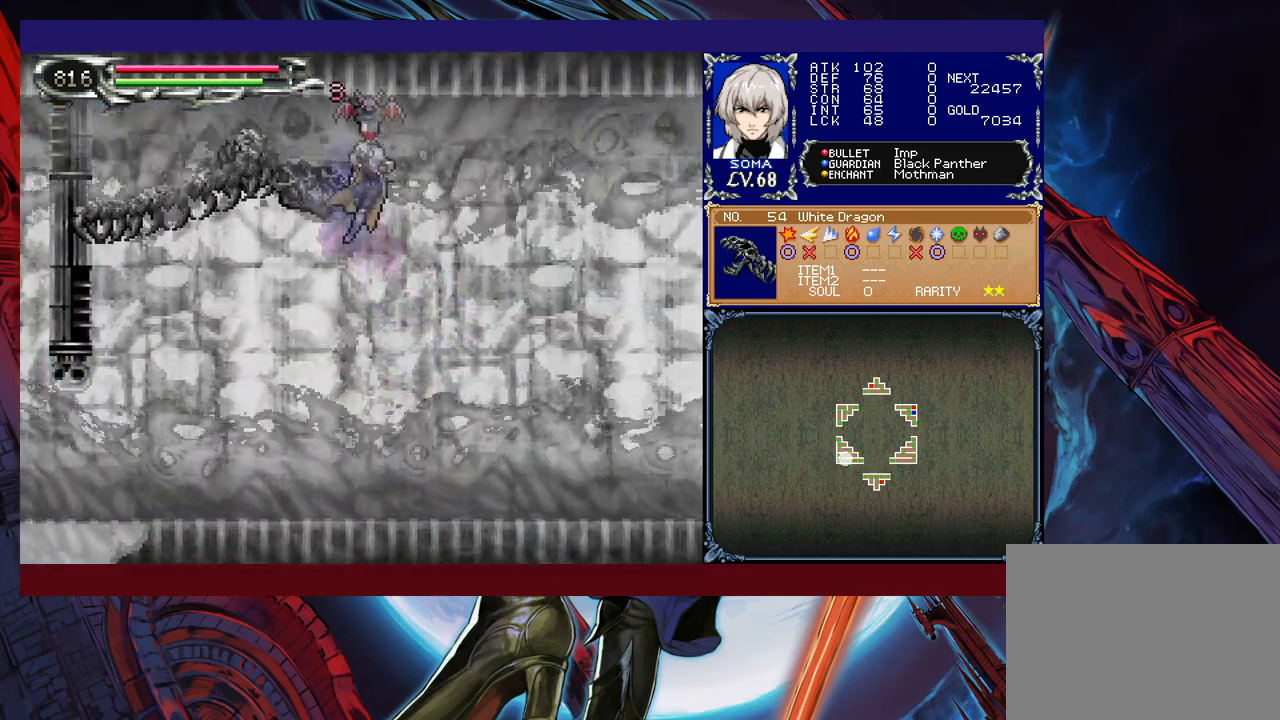
{"buttons": [], "left_stick": "left", "events": [[100, "B", "up"], [367, "left_stick", "center"], [467, "left_stick", "left"]]}
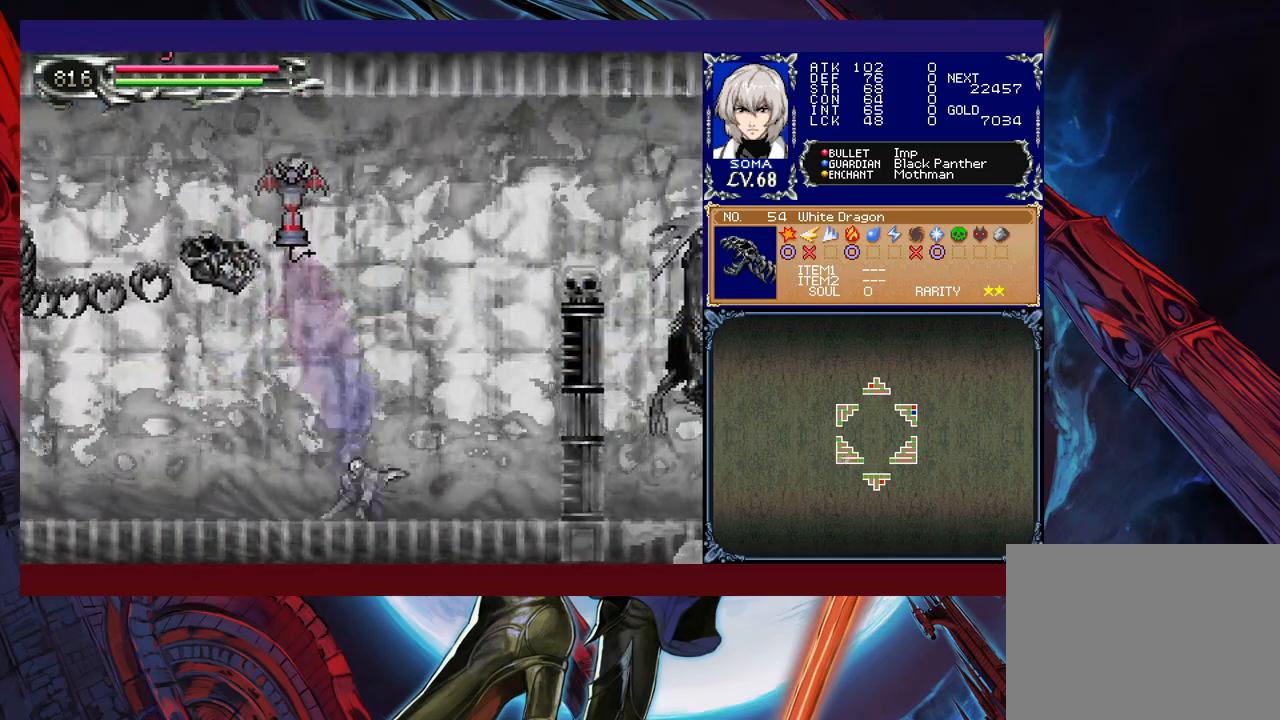
{"buttons": ["B"], "left_stick": "center", "events": [[67, "B", "down"], [317, "B", "up"], [367, "left_stick", "center"], [417, "B", "down"]]}
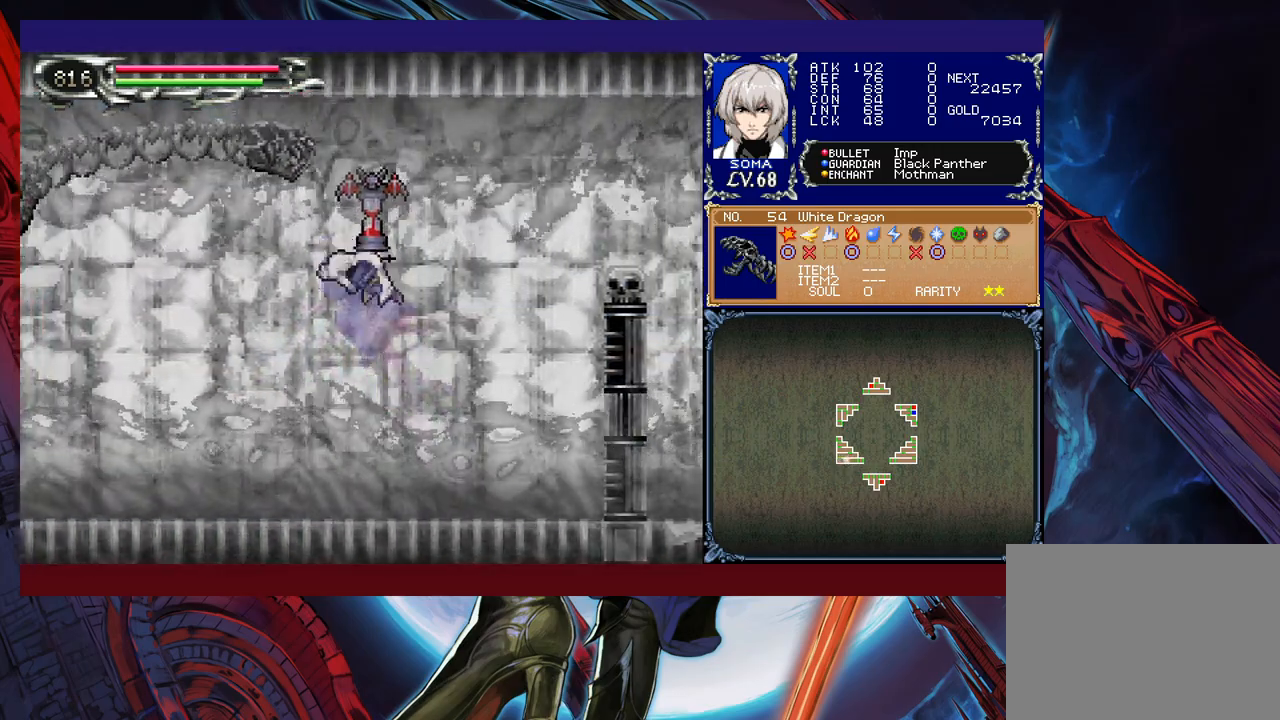
{"buttons": [], "left_stick": "right", "events": [[100, "B", "up"], [117, "left_stick", "right"], [217, "left_stick", "center"], [367, "left_stick", "right"]]}
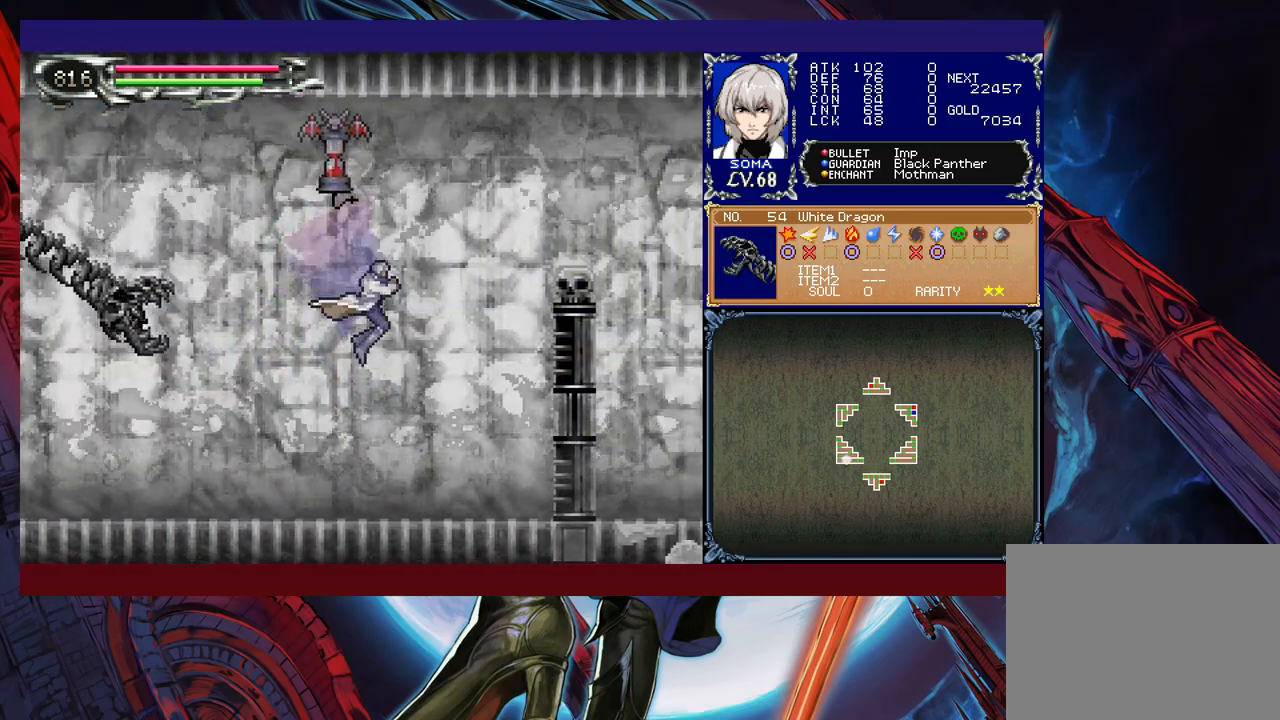
{"buttons": [], "left_stick": "right", "events": []}
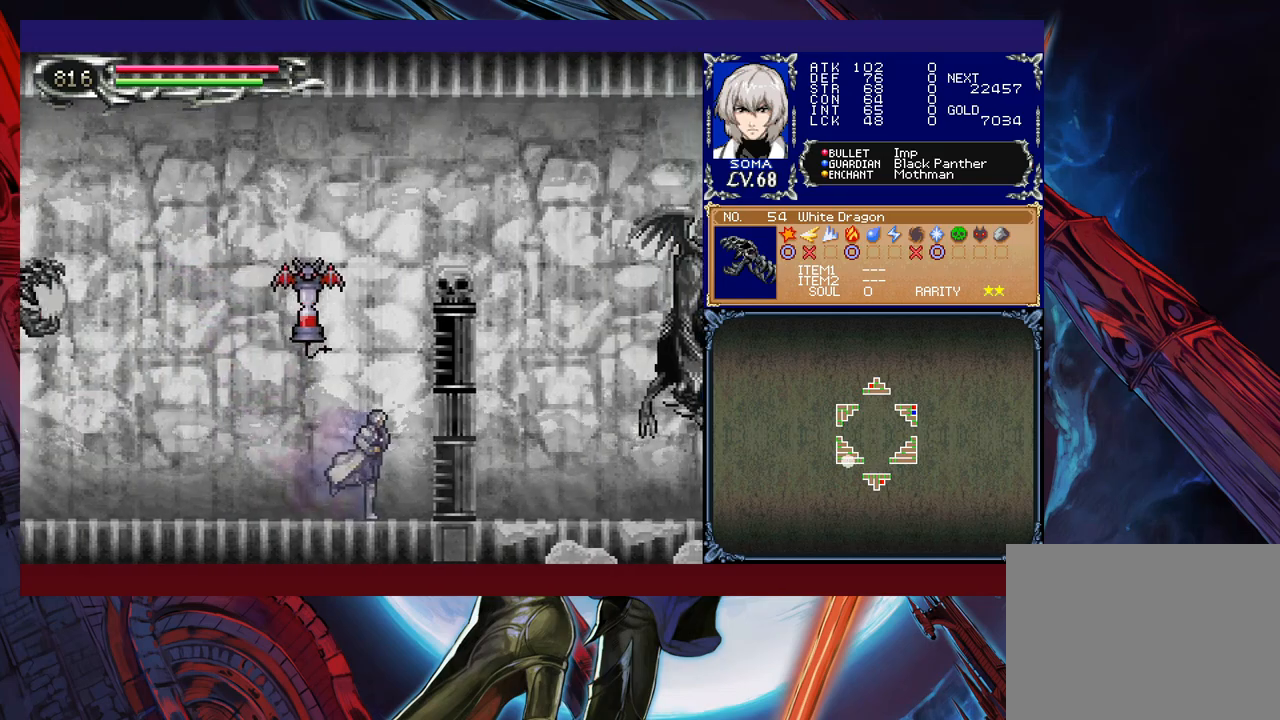
{"buttons": [], "left_stick": "center", "events": [[217, "left_stick", "left"], [367, "left_stick", "center"]]}
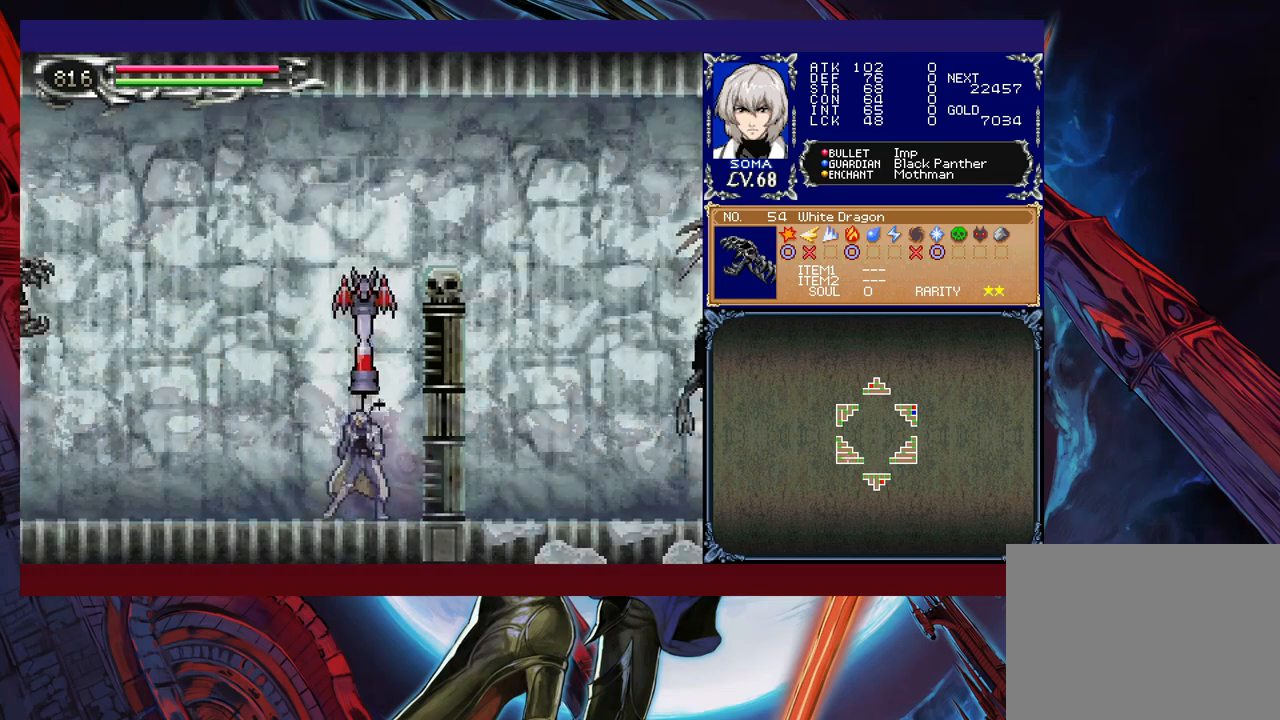
{"buttons": [], "left_stick": "center", "events": [[17, "B", "down"], [500, "B", "up"]]}
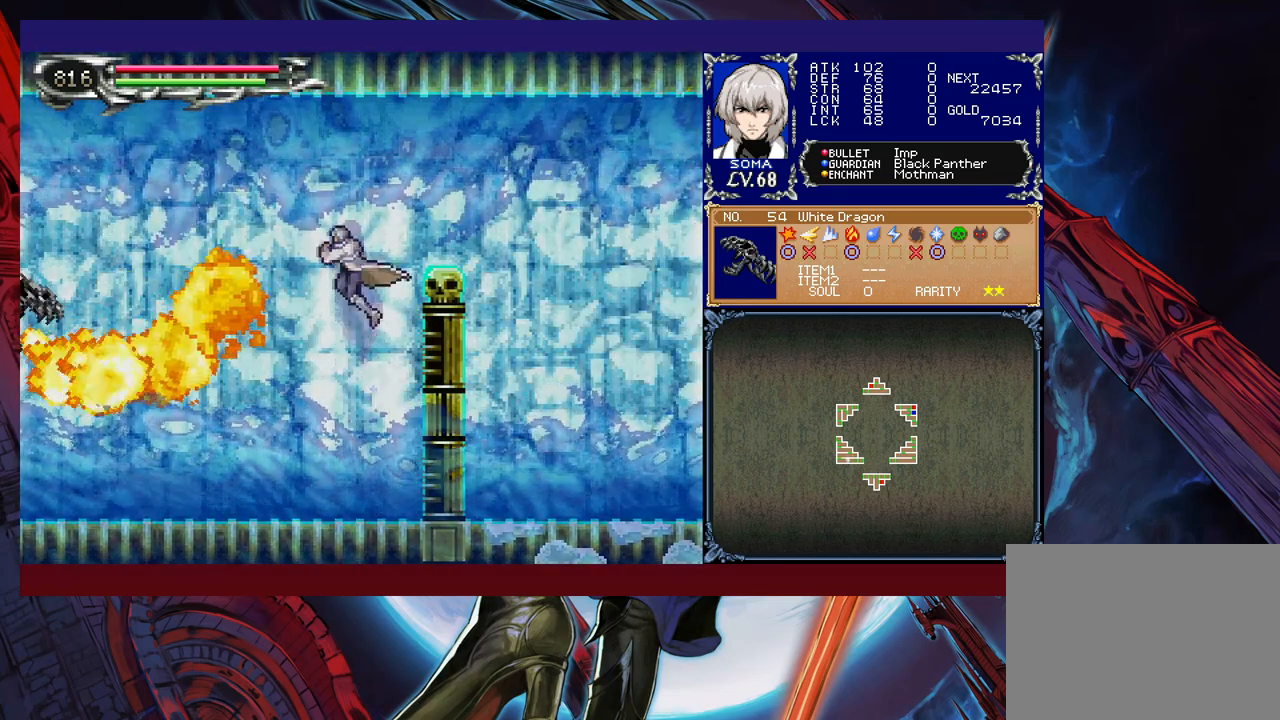
{"buttons": [], "left_stick": "center", "events": []}
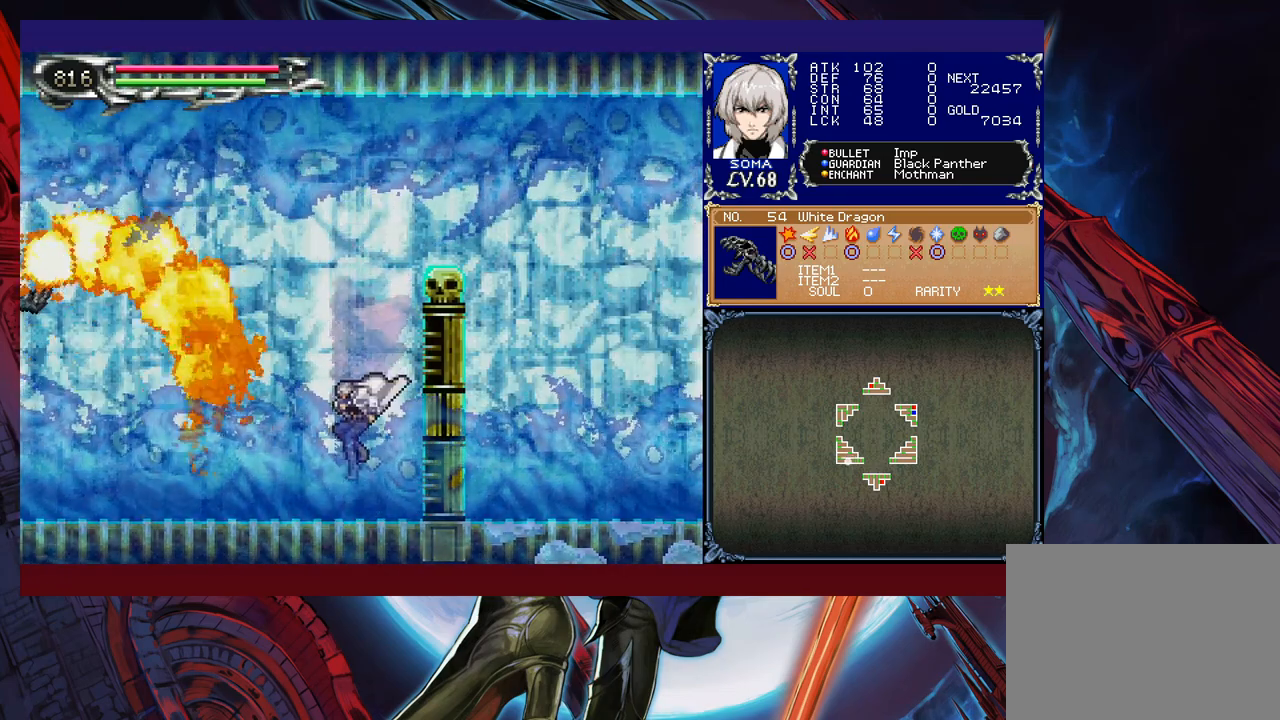
{"buttons": ["A"], "left_stick": "center", "events": [[200, "START", "down"], [350, "START", "up"], [500, "A", "down"]]}
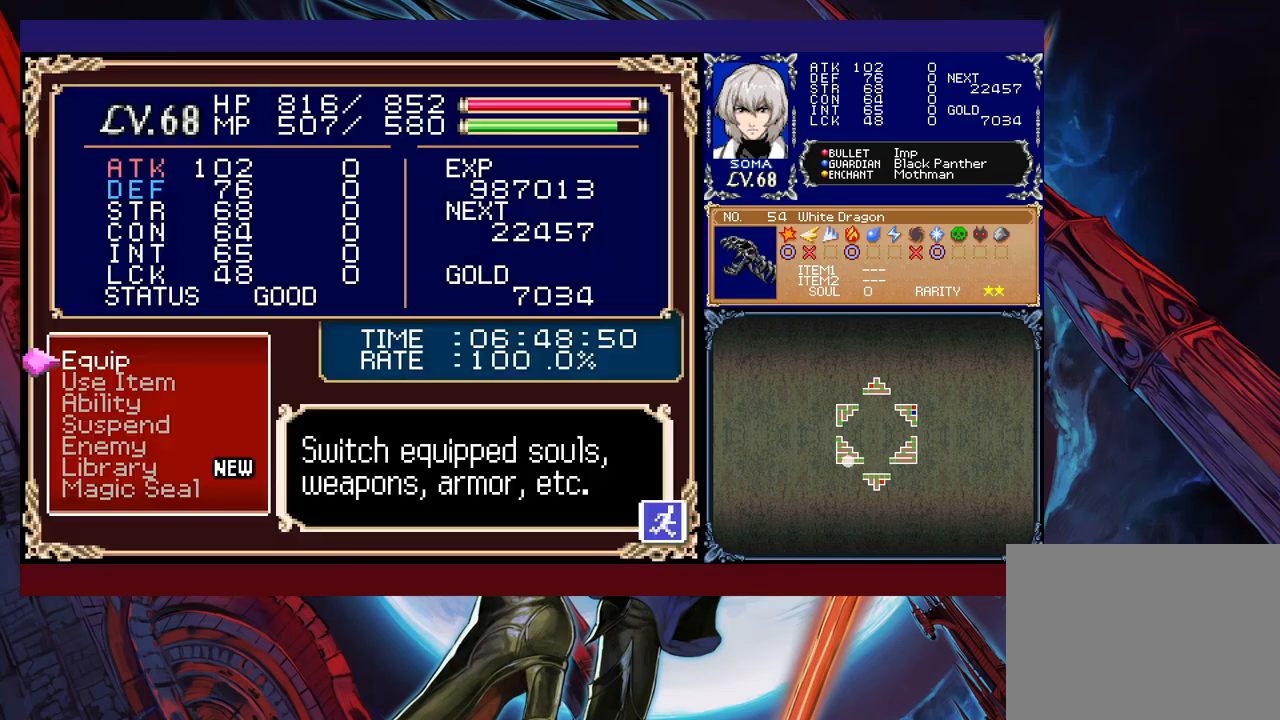
{"buttons": [], "left_stick": "center", "events": [[117, "A", "up"]]}
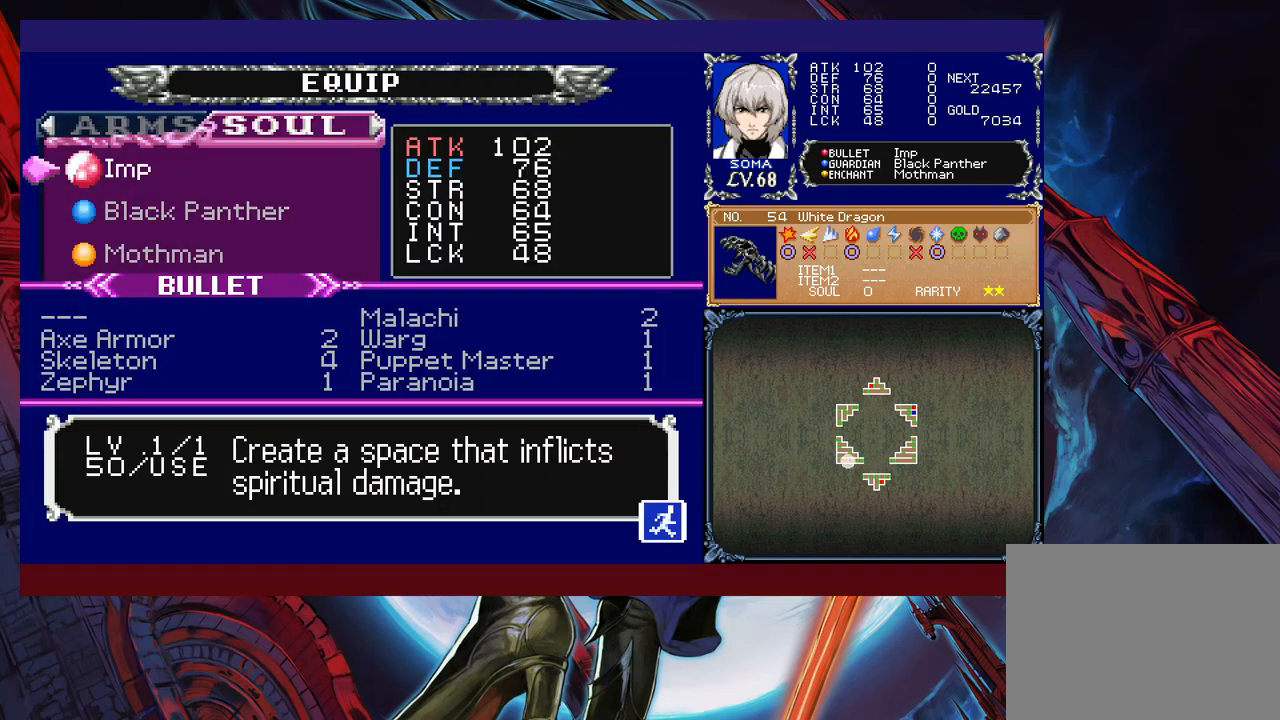
{"buttons": [], "left_stick": "center", "events": []}
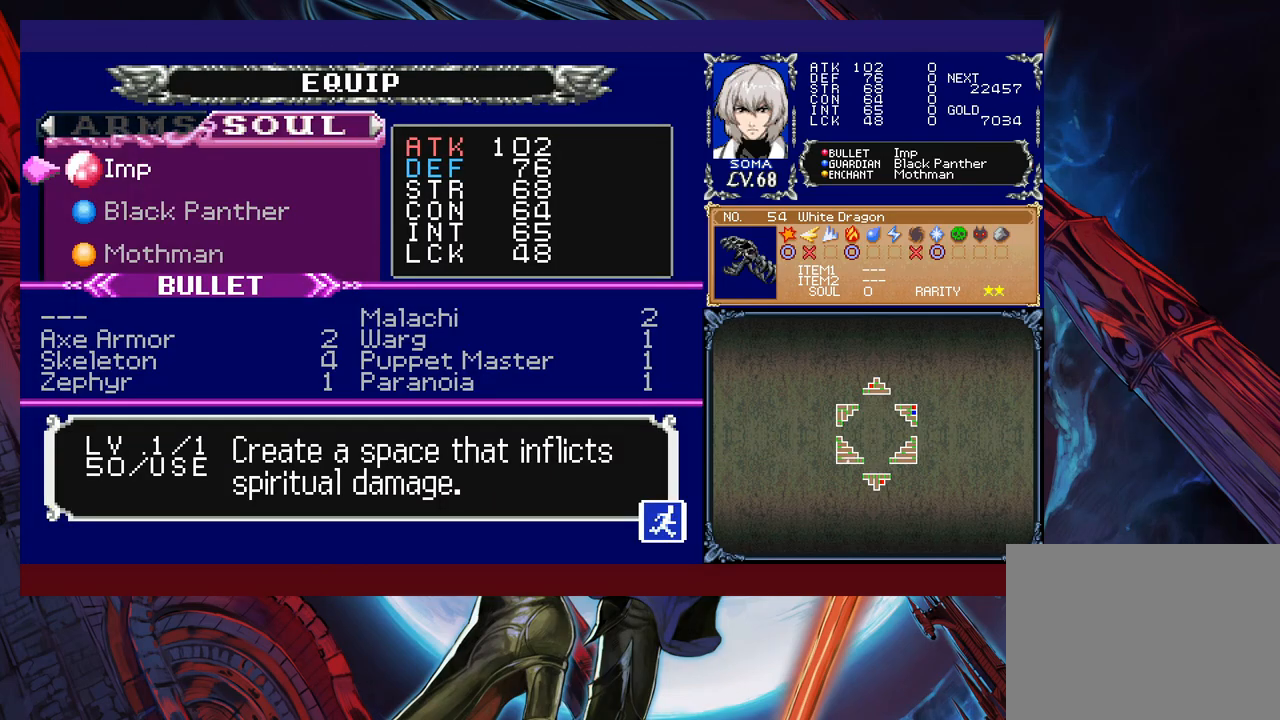
{"buttons": [], "left_stick": "center", "events": []}
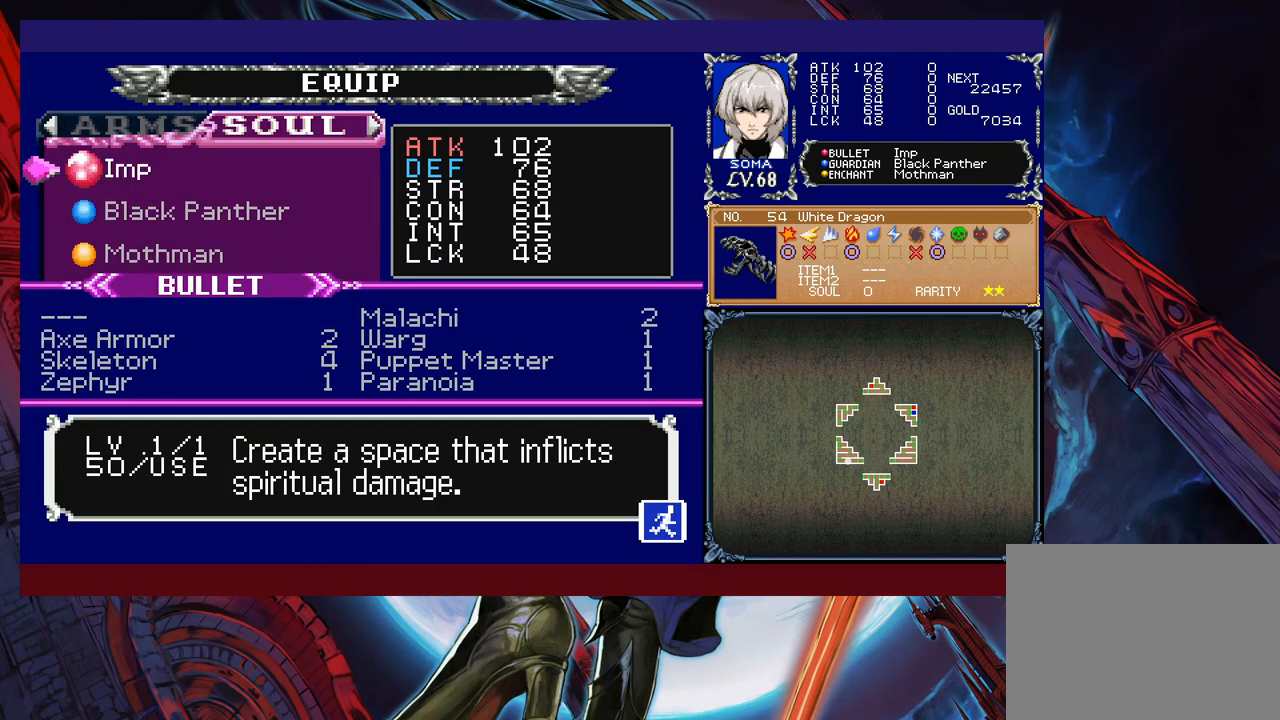
{"buttons": [], "left_stick": "center", "events": []}
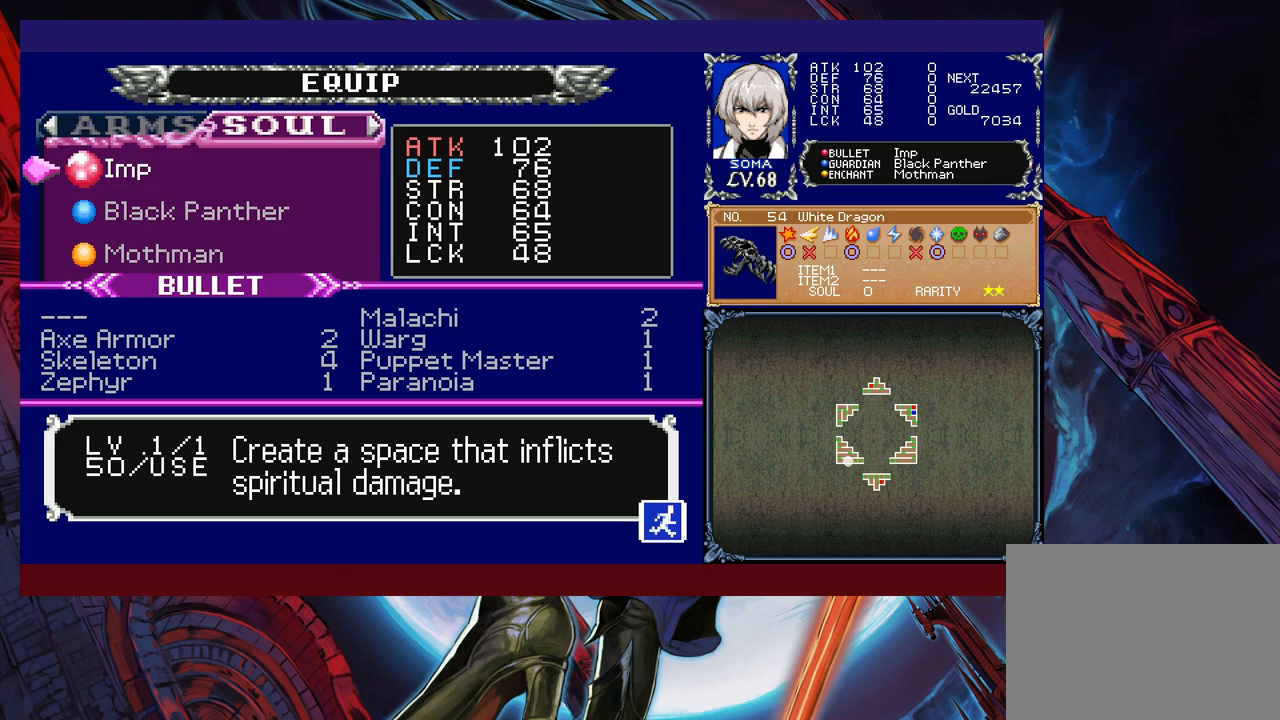
{"buttons": [], "left_stick": "center", "events": [[67, "B", "down"], [217, "B", "up"]]}
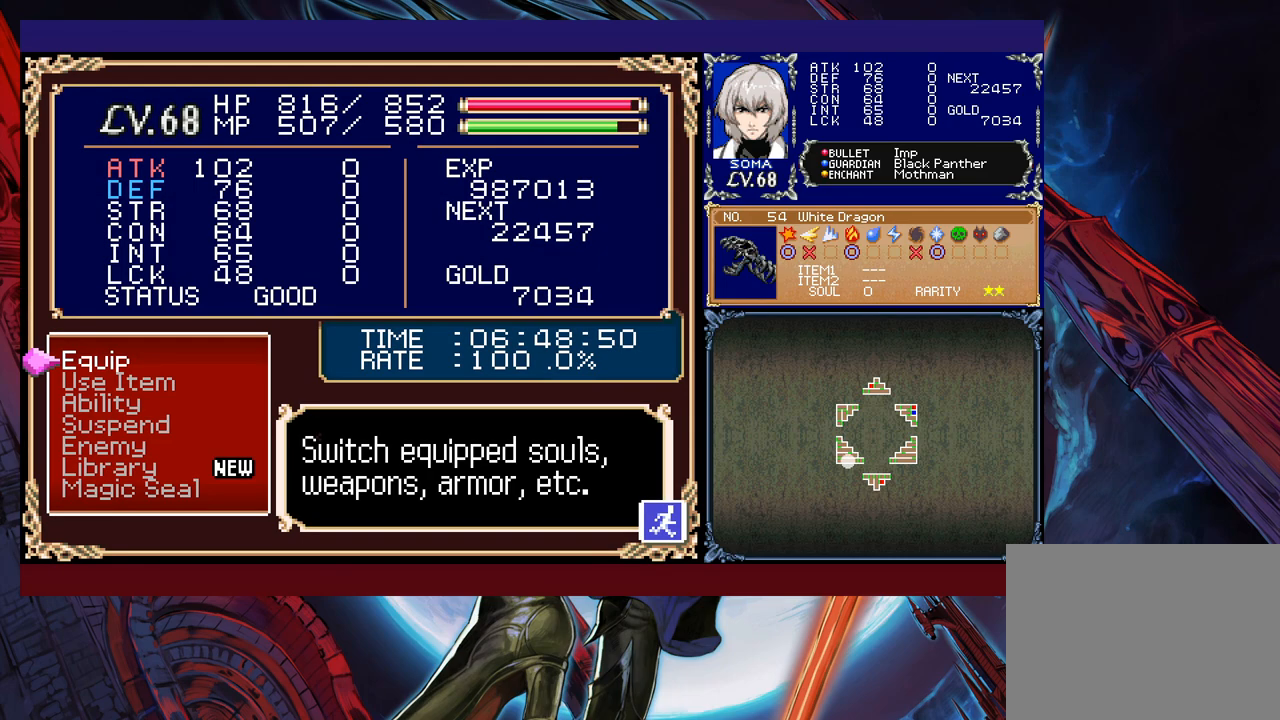
{"buttons": ["A"], "left_stick": "center", "events": [[467, "A", "down"]]}
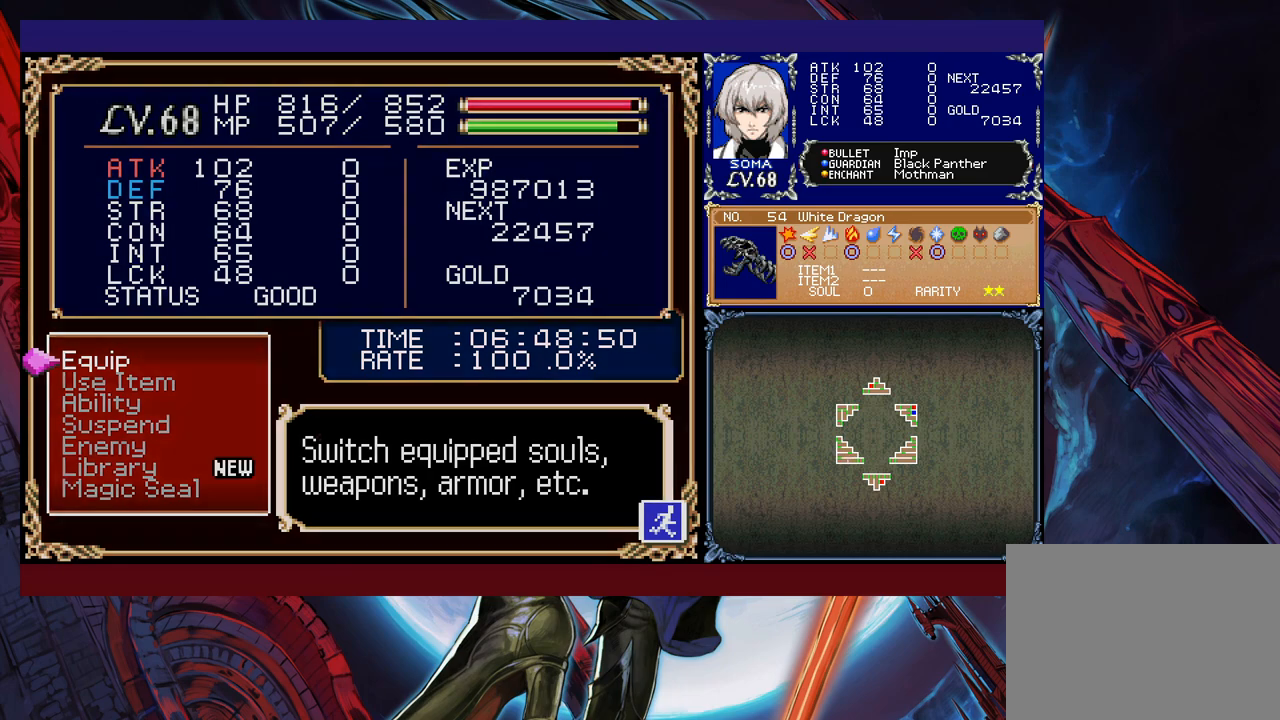
{"buttons": [], "left_stick": "center", "events": [[100, "A", "up"]]}
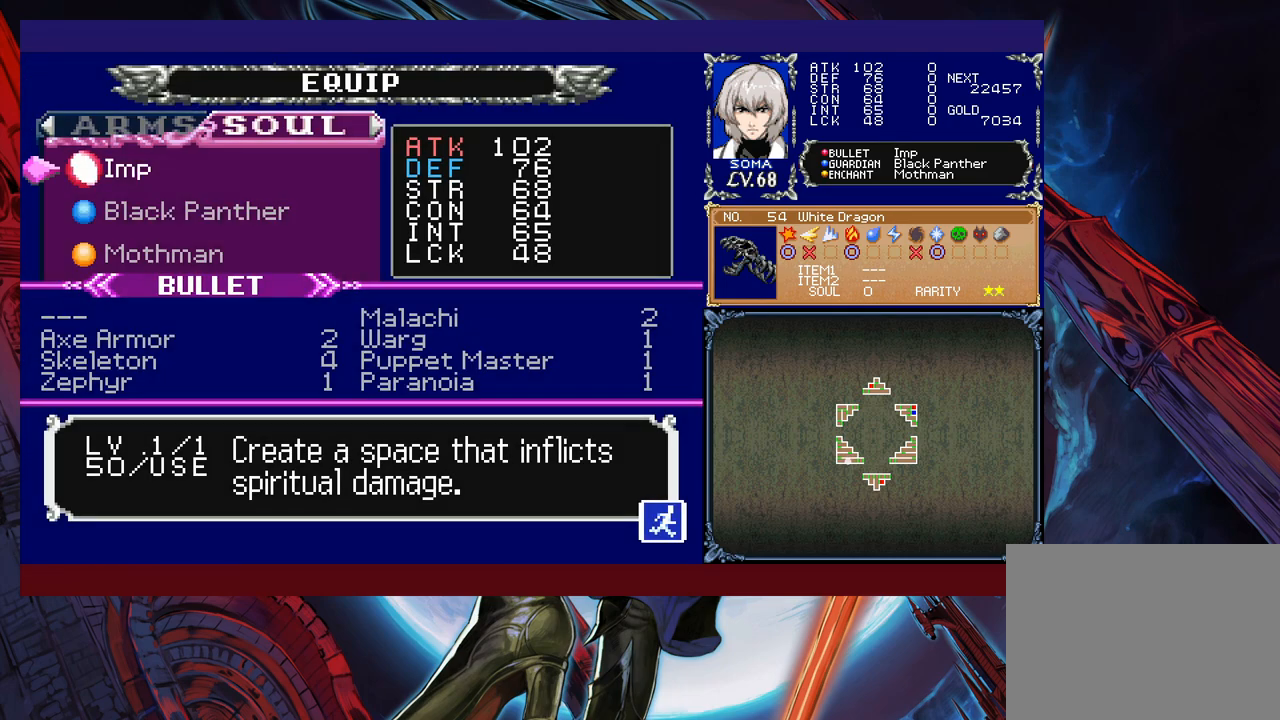
{"buttons": [], "left_stick": "center", "events": [[300, "A", "down"], [400, "A", "up"]]}
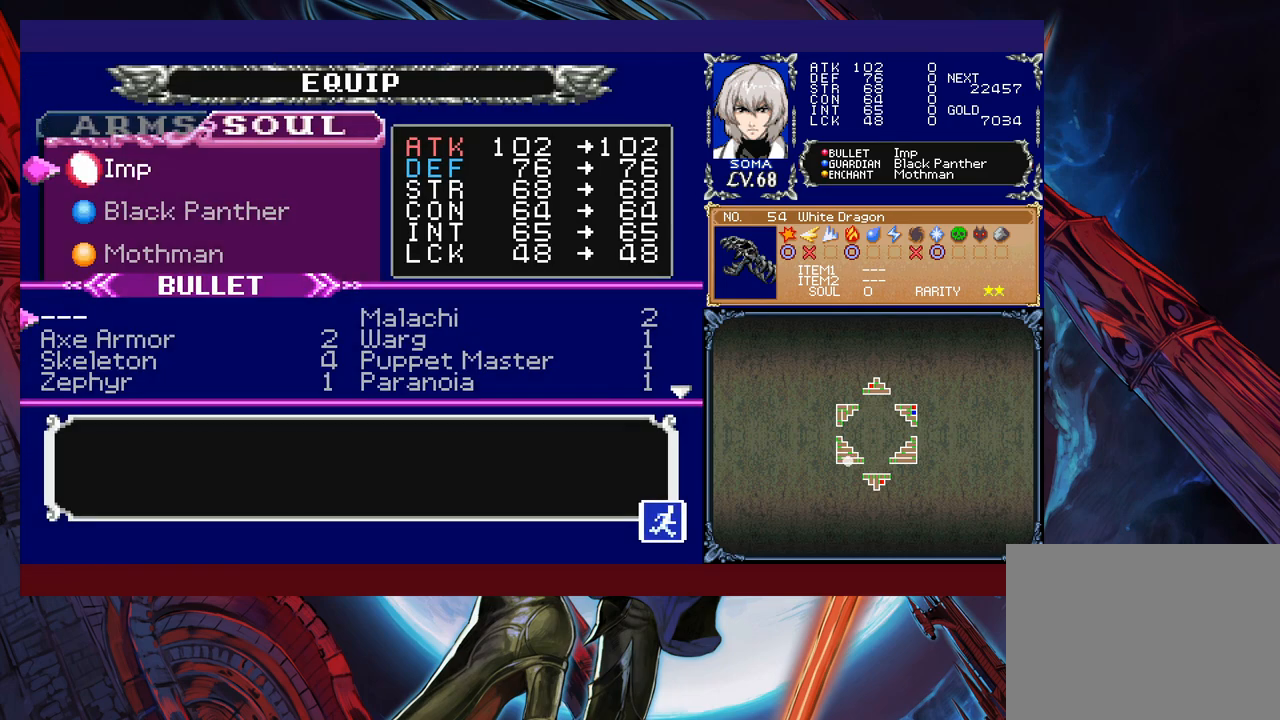
{"buttons": [], "left_stick": "down", "events": [[250, "left_stick", "down"], [367, "left_stick", "center"], [417, "left_stick", "down"]]}
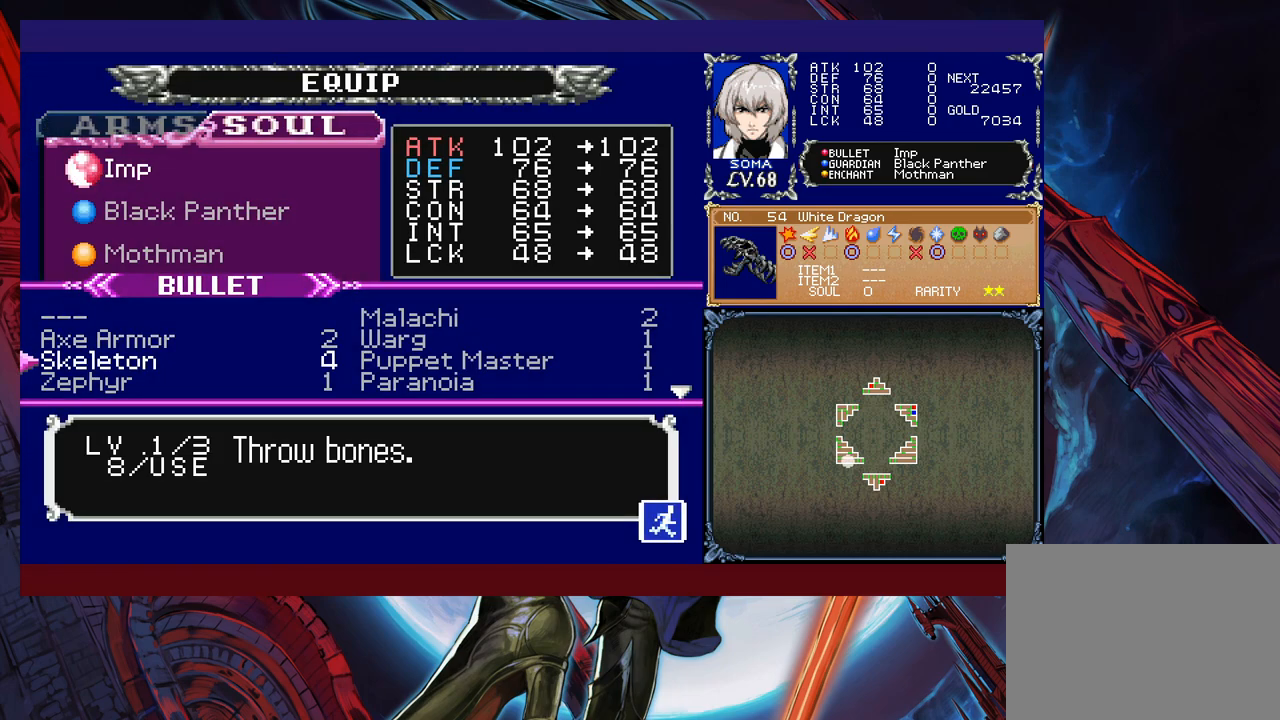
{"buttons": [], "left_stick": "down", "events": [[217, "left_stick", "center"], [267, "left_stick", "down"]]}
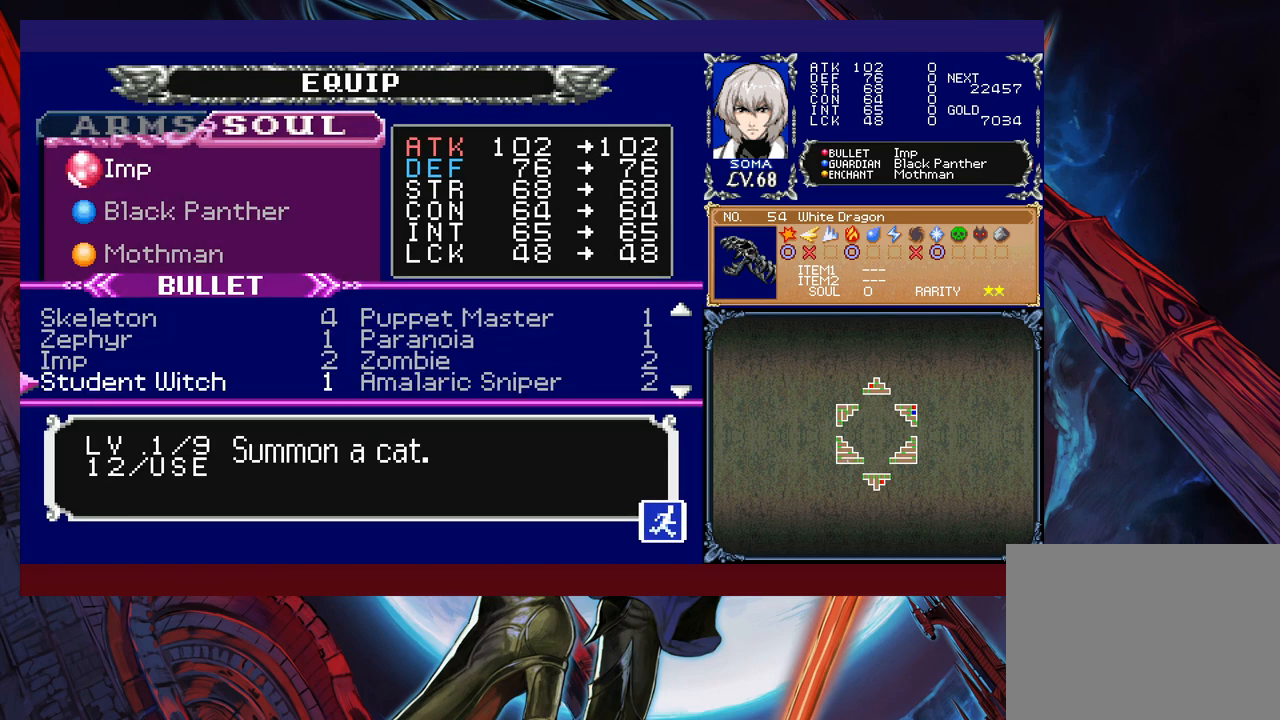
{"buttons": [], "left_stick": "center", "events": [[417, "left_stick", "center"]]}
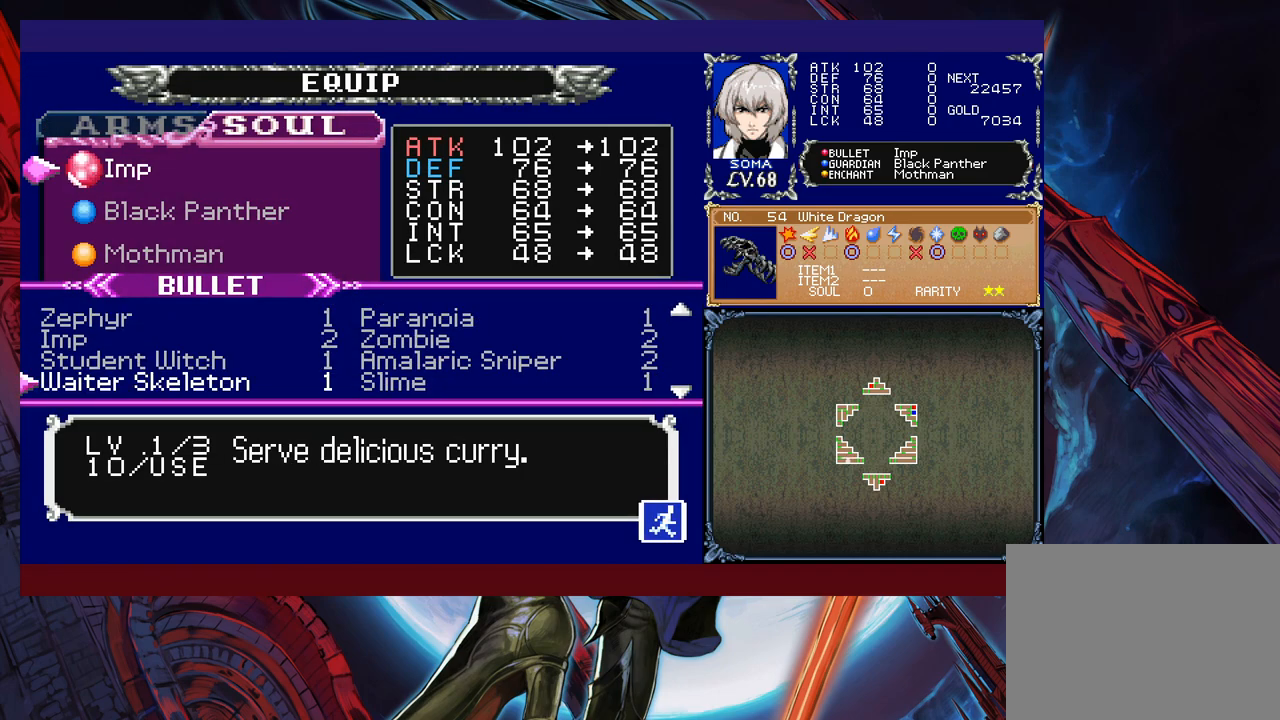
{"buttons": [], "left_stick": "right", "events": [[367, "left_stick", "right"]]}
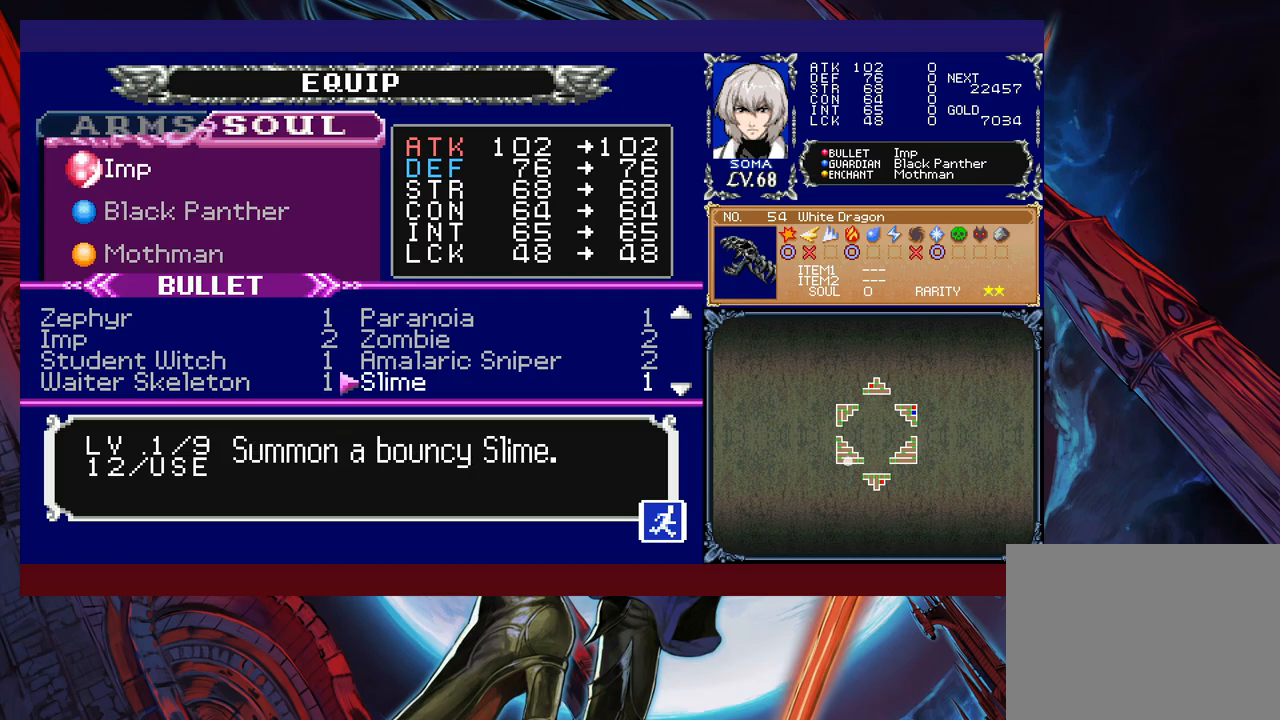
{"buttons": [], "left_stick": "center", "events": [[50, "left_stick", "down"], [167, "left_stick", "center"]]}
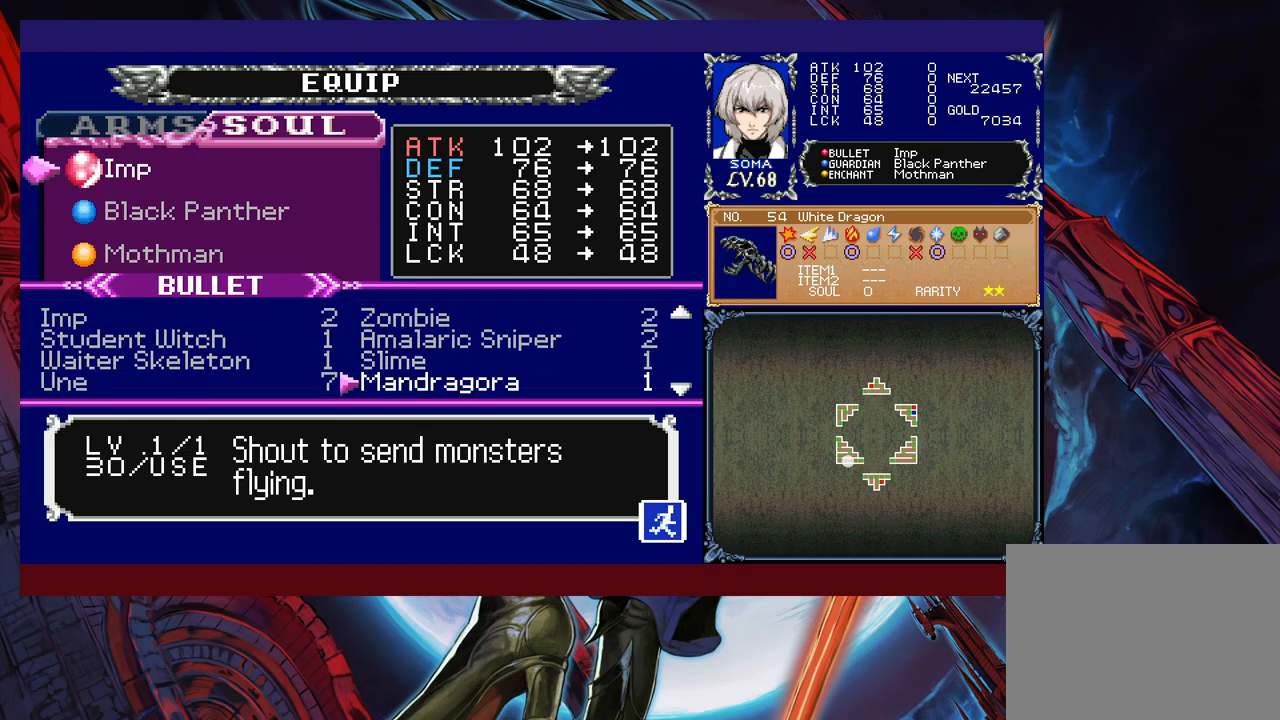
{"buttons": ["B"], "left_stick": "center", "events": [[217, "left_stick", "up"], [317, "A", "down"], [367, "left_stick", "center"], [417, "B", "down"], [500, "A", "up"]]}
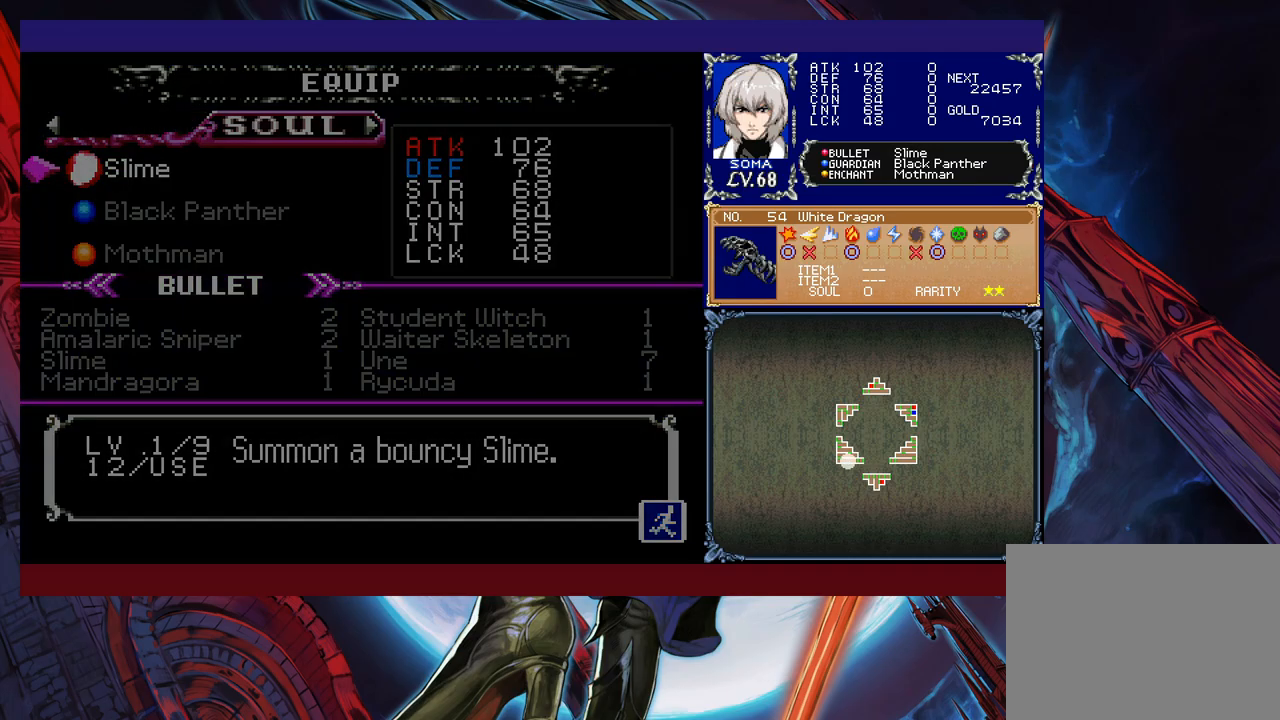
{"buttons": [], "left_stick": "center", "events": [[50, "B", "up"], [317, "B", "down"], [467, "B", "up"]]}
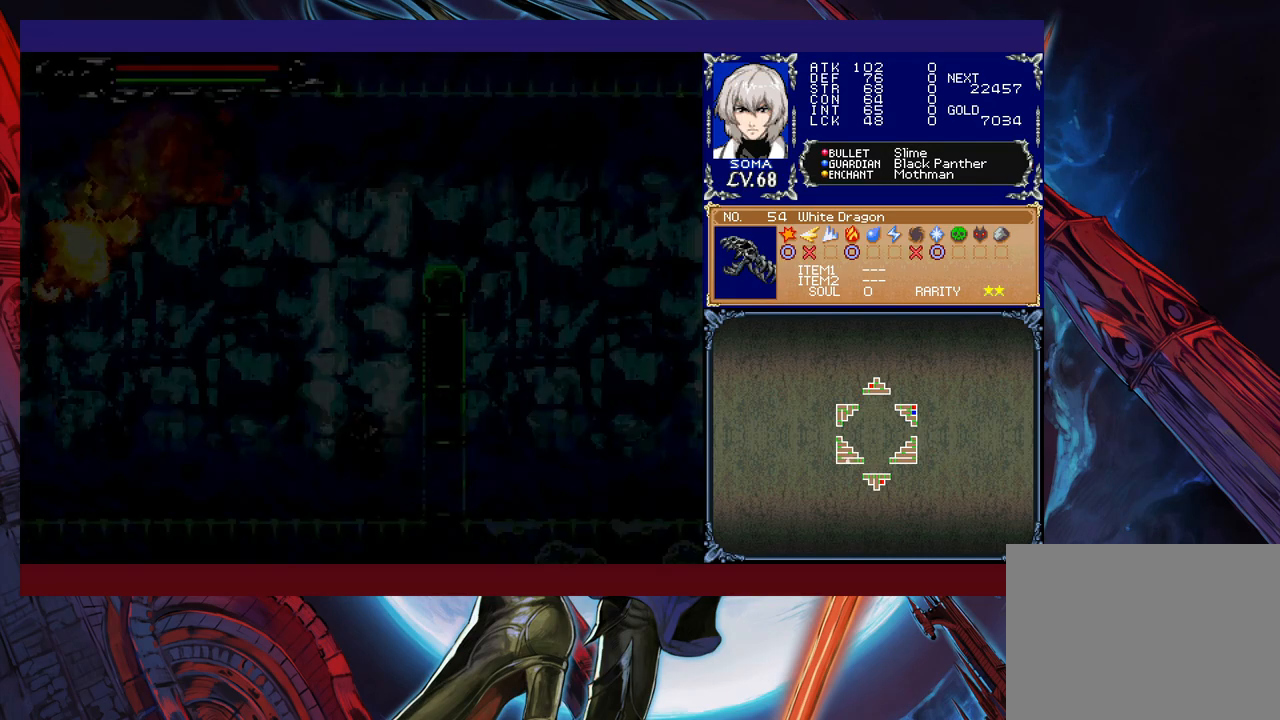
{"buttons": ["B"], "left_stick": "up-left", "events": [[150, "B", "down"], [317, "B", "up"], [367, "B", "down"], [367, "left_stick", "up-left"]]}
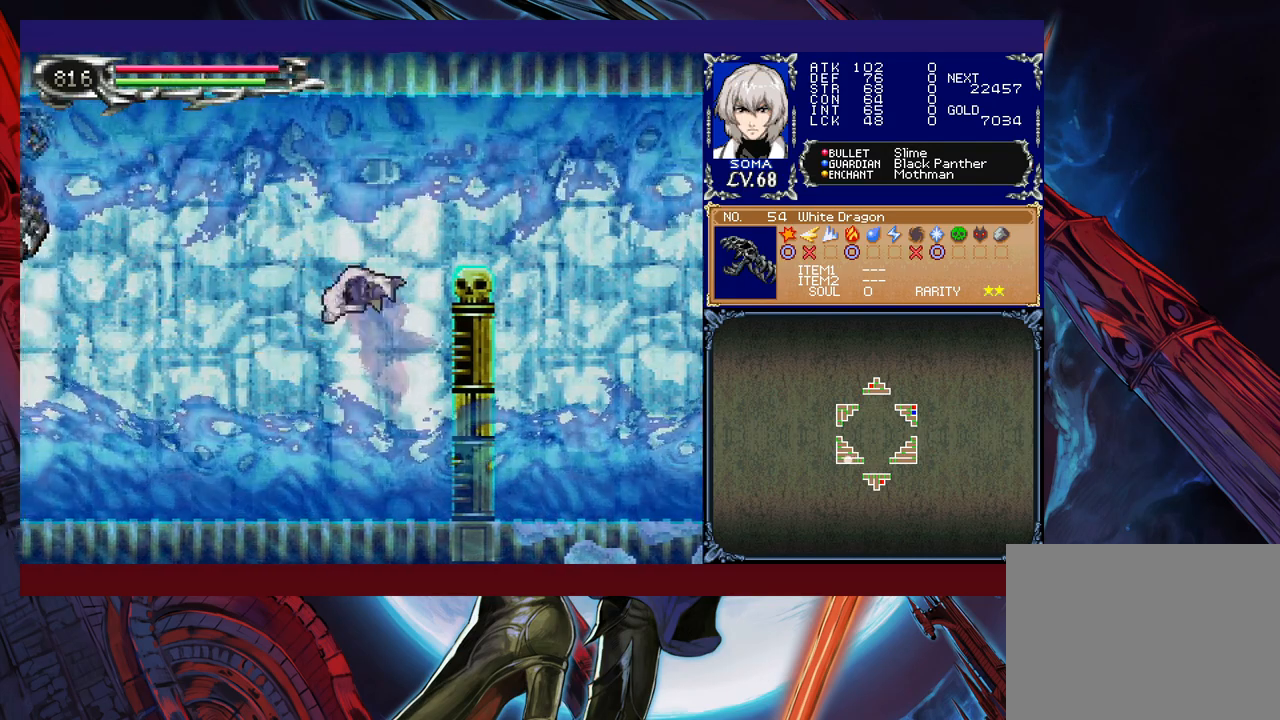
{"buttons": [], "left_stick": "left", "events": [[117, "A", "down"], [267, "A", "up"], [300, "B", "up"], [367, "left_stick", "center"], [500, "left_stick", "left"]]}